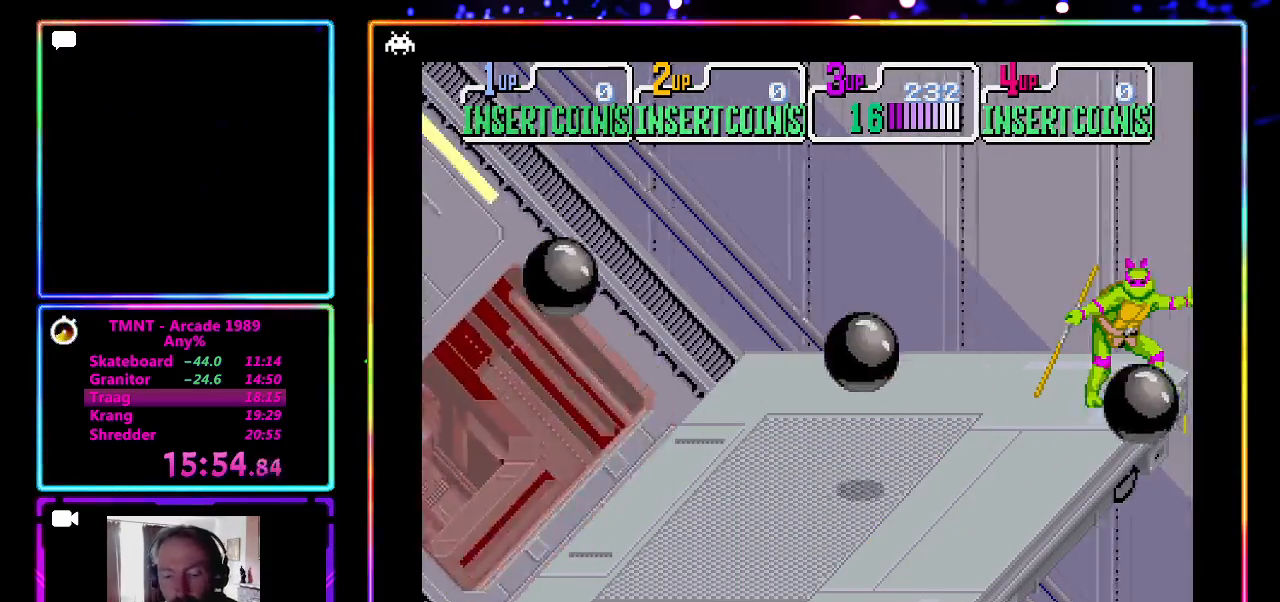
Gameplay with a controller (PlayStation layout); each line is a JSON object with the inputs held at the frame after it. "events" lists button and stick changes between this image and that frame as [ms after this image, input, new state], when the widget could be followed in between. Not read: L3 R3 right_stick.
{"buttons": [], "left_stick": "center", "events": []}
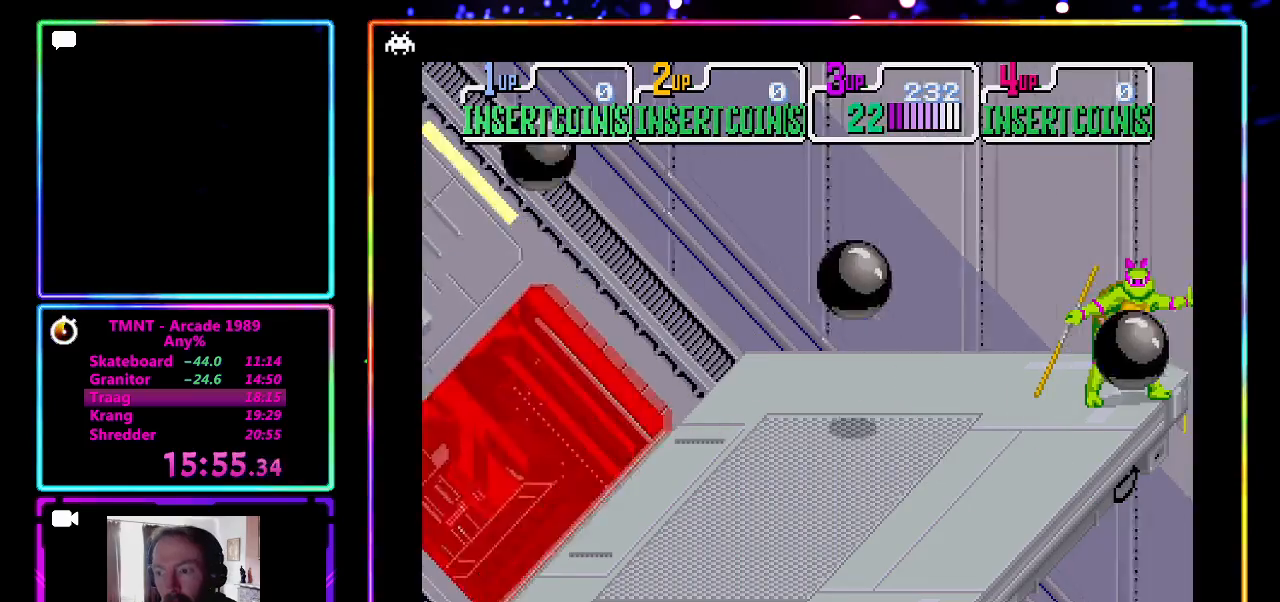
{"buttons": [], "left_stick": "down", "events": [[233, "SQUARE", "down"], [250, "left_stick", "down"], [350, "SQUARE", "up"]]}
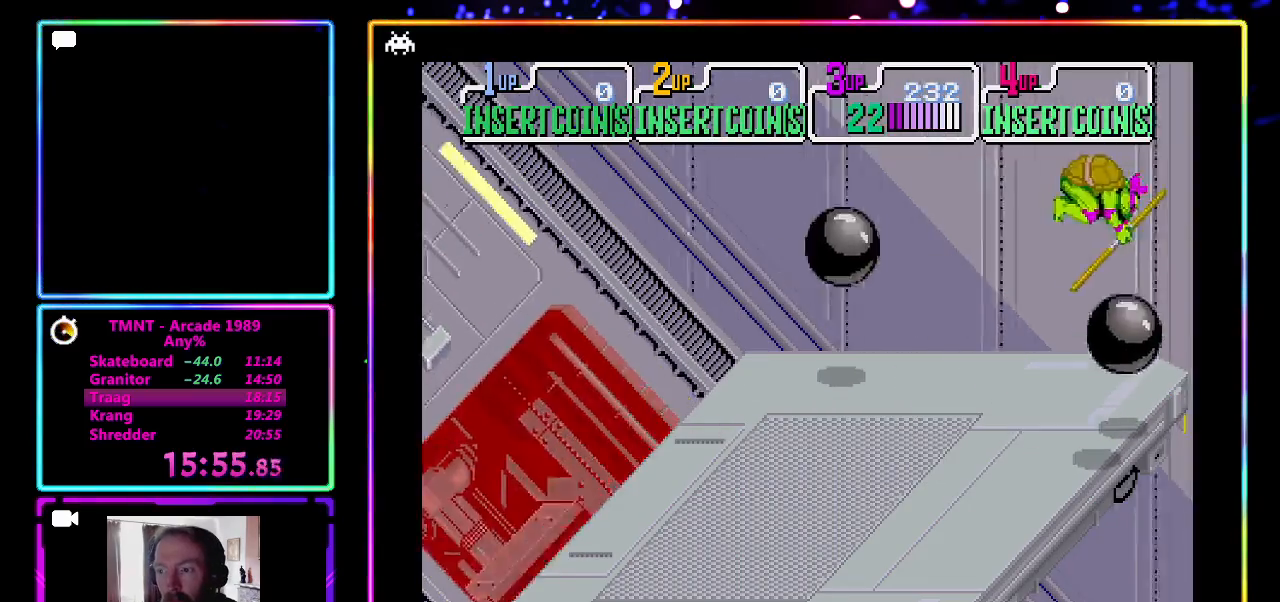
{"buttons": [], "left_stick": "down", "events": []}
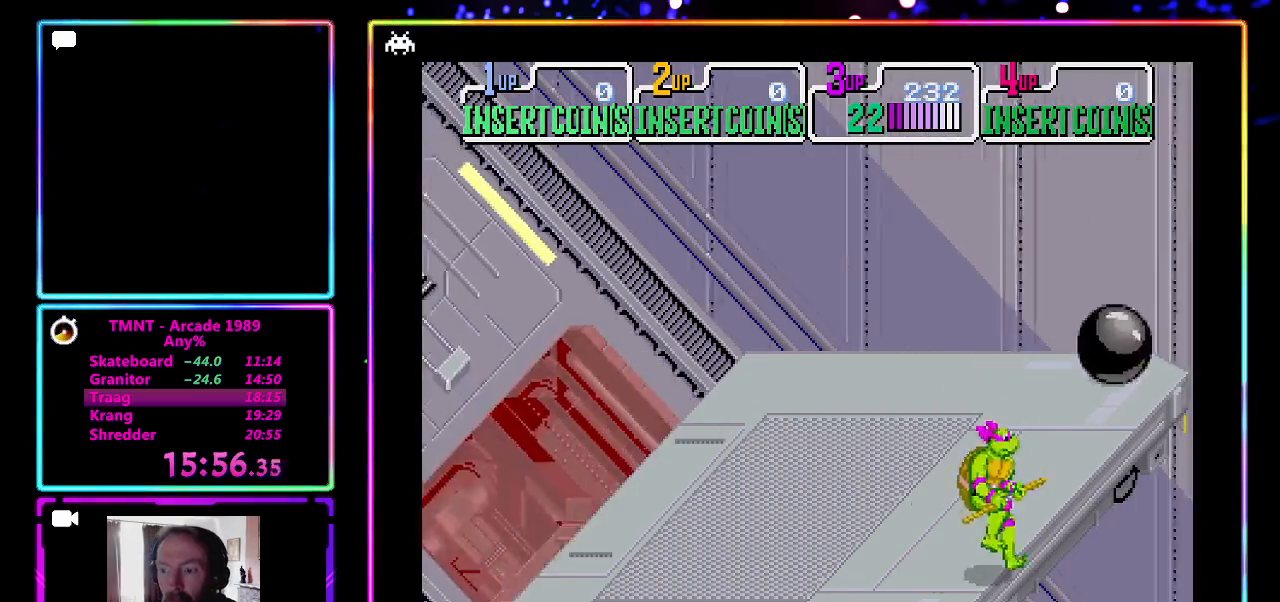
{"buttons": [], "left_stick": "center", "events": [[383, "left_stick", "center"]]}
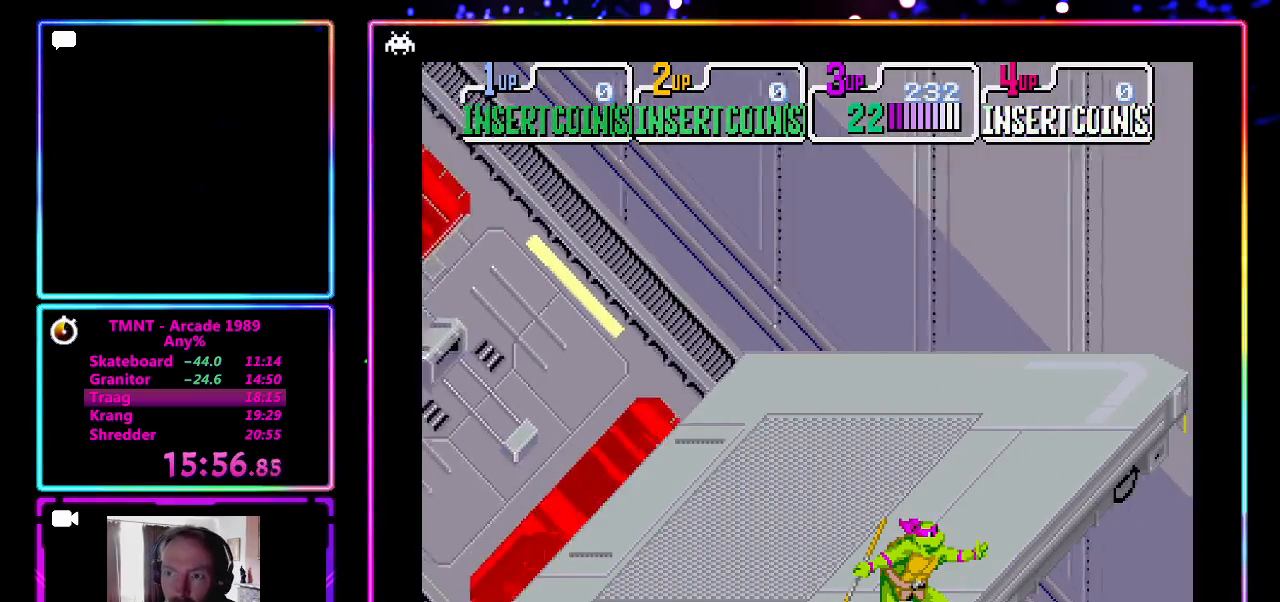
{"buttons": [], "left_stick": "center", "events": []}
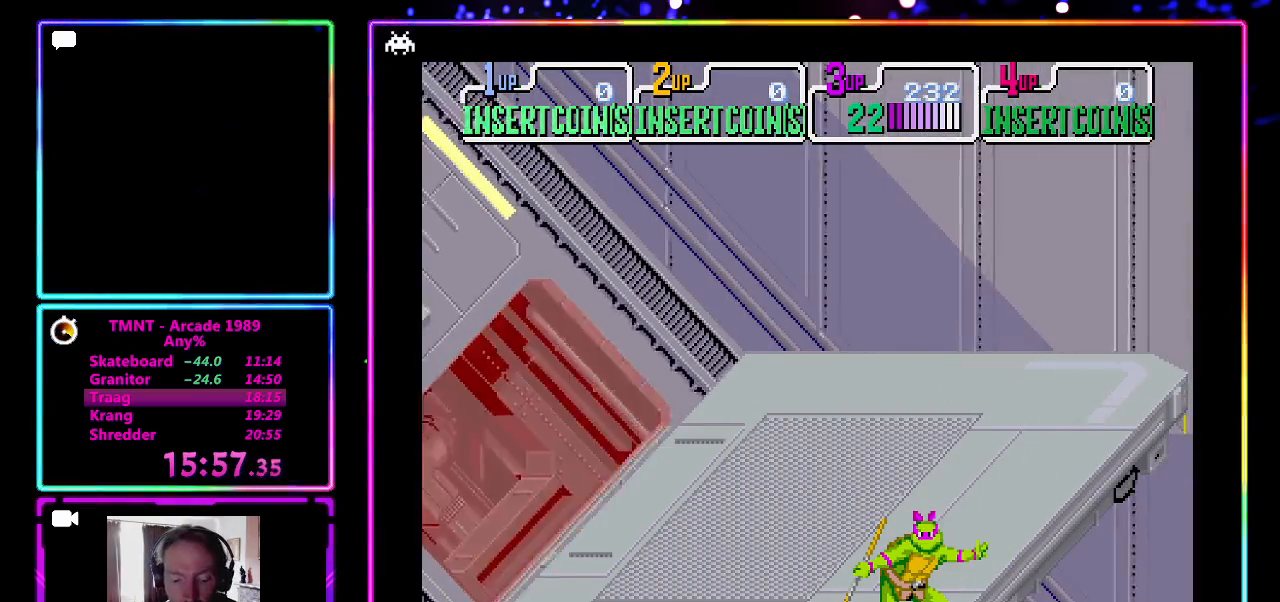
{"buttons": [], "left_stick": "center", "events": []}
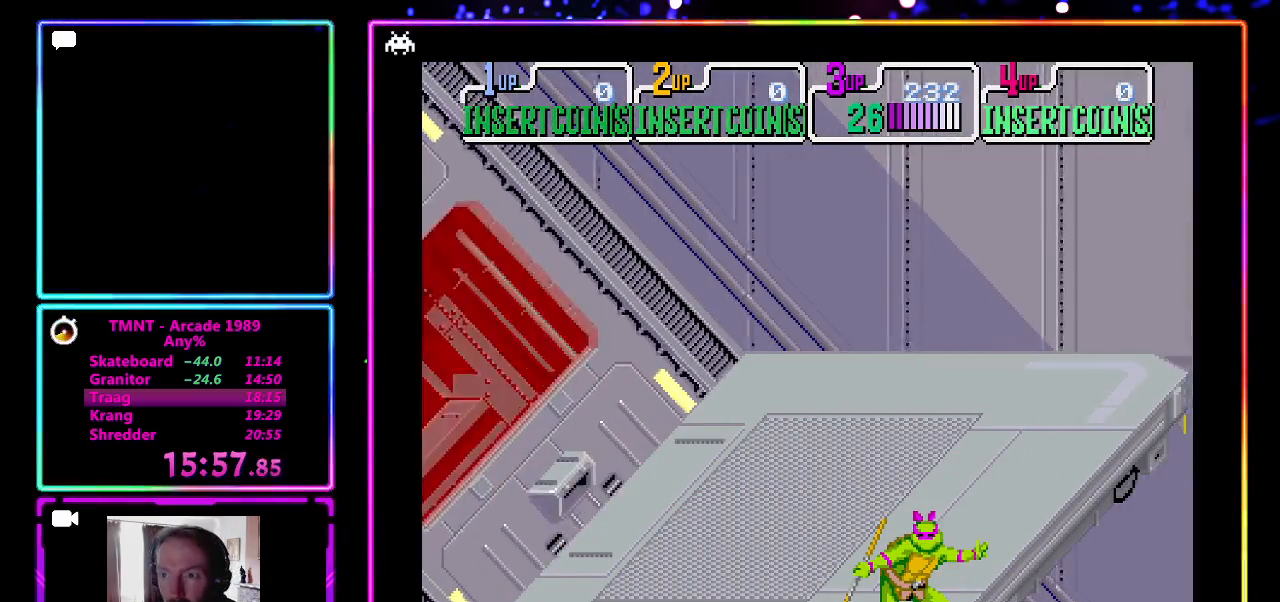
{"buttons": [], "left_stick": "center", "events": []}
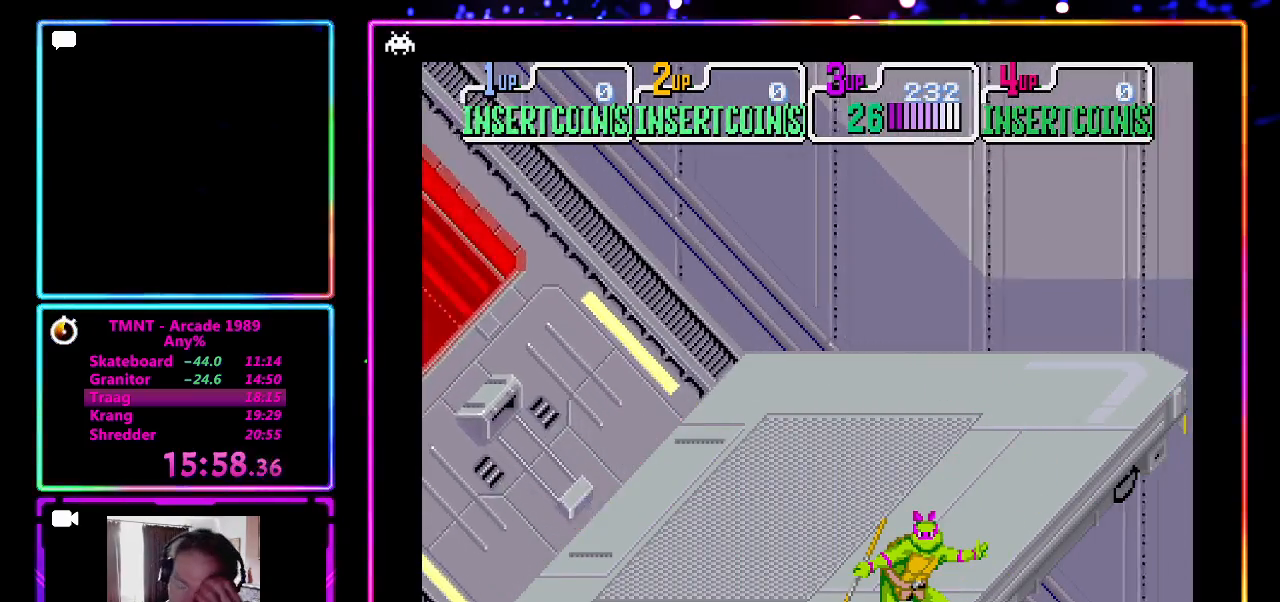
{"buttons": [], "left_stick": "center", "events": []}
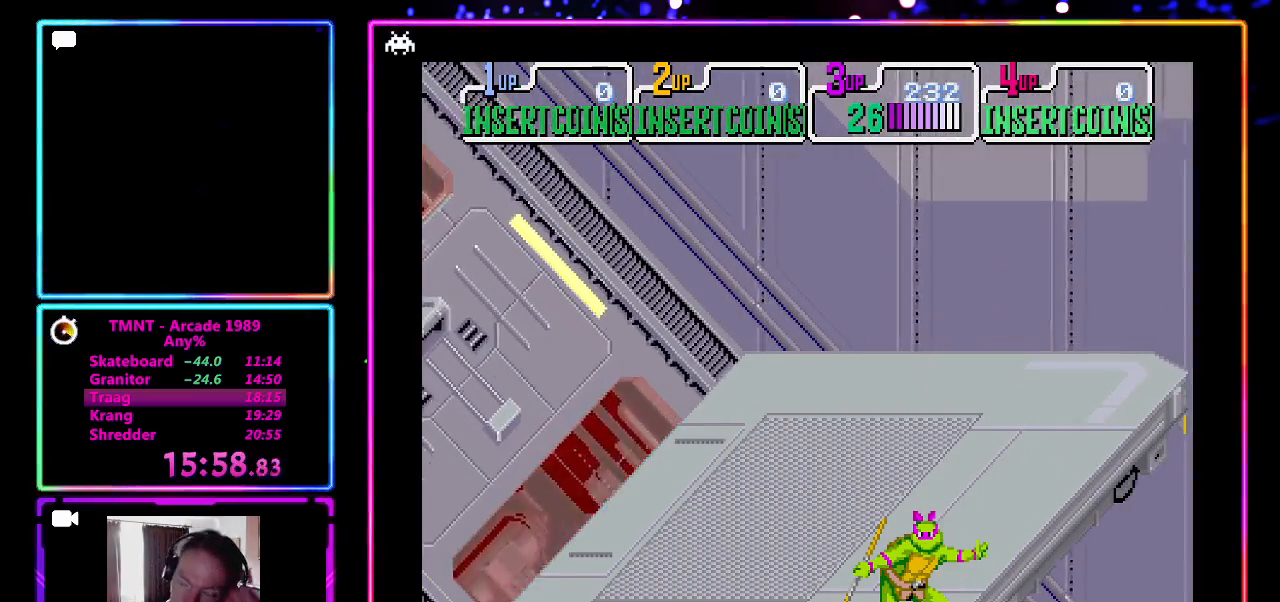
{"buttons": [], "left_stick": "center", "events": []}
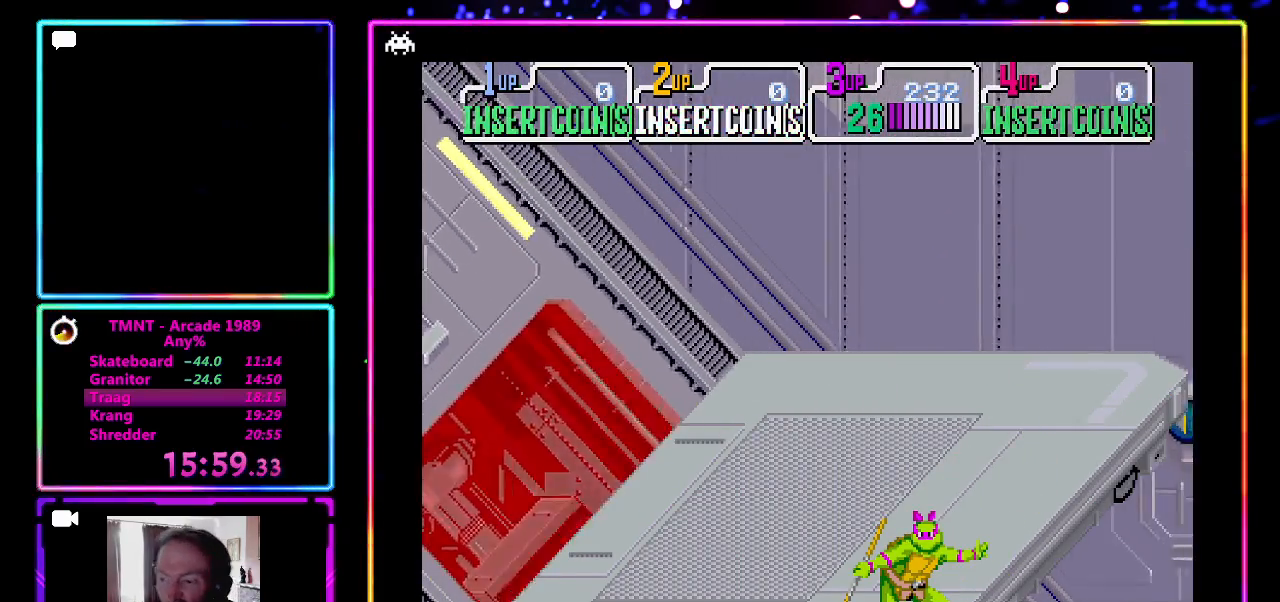
{"buttons": [], "left_stick": "center", "events": []}
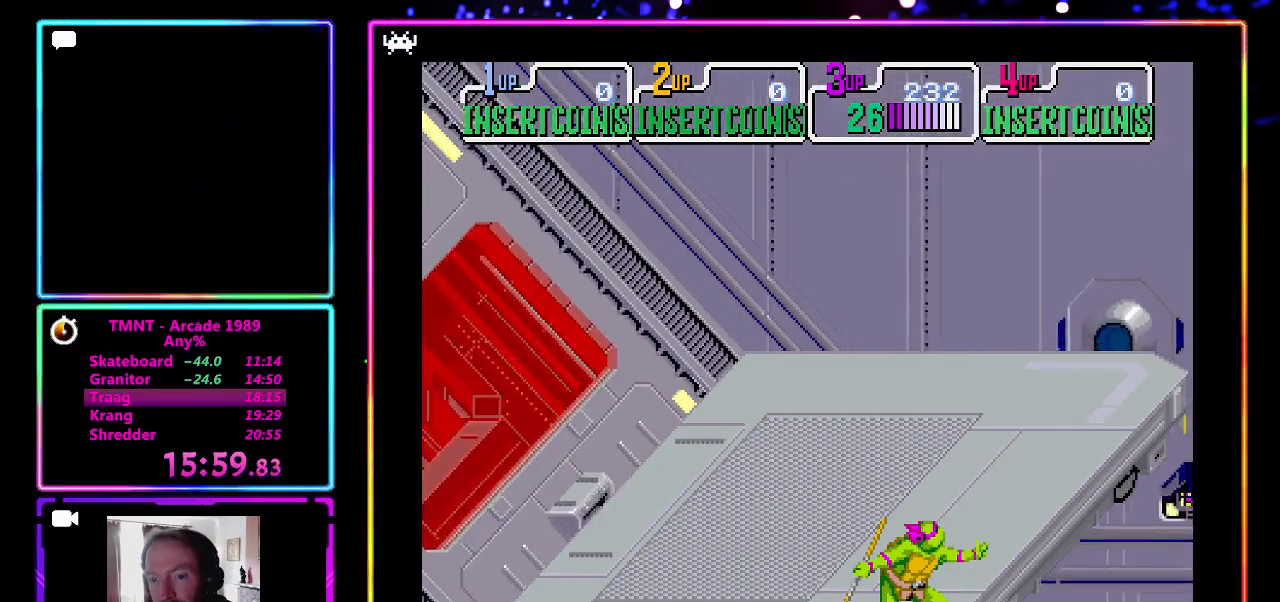
{"buttons": [], "left_stick": "center", "events": []}
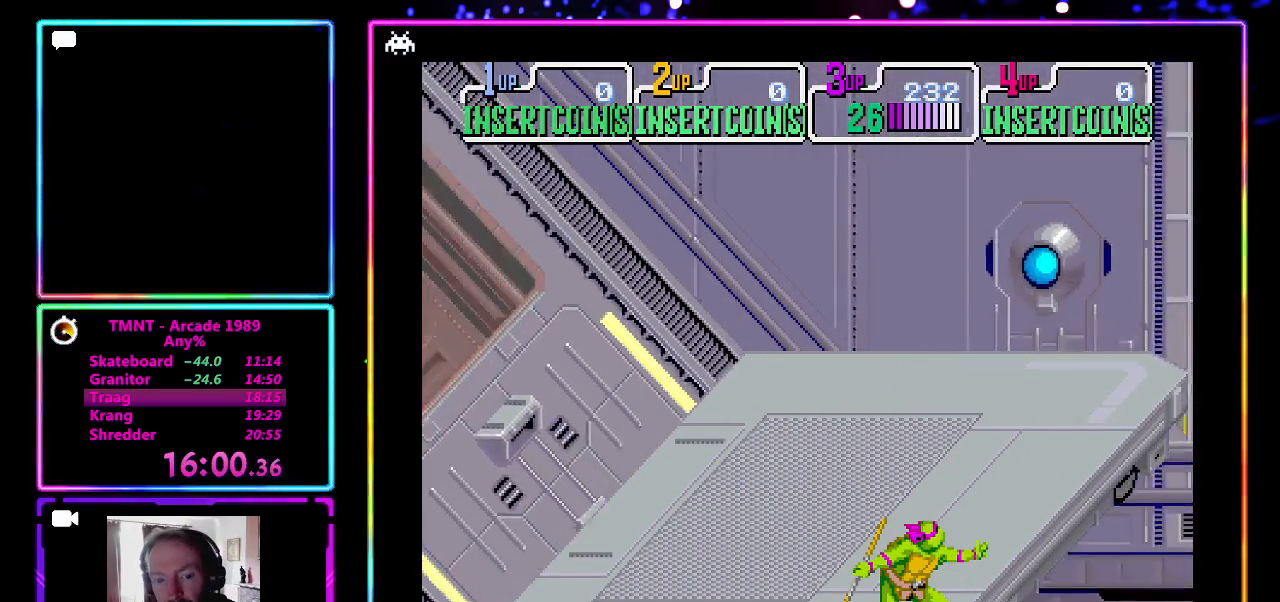
{"buttons": [], "left_stick": "center", "events": []}
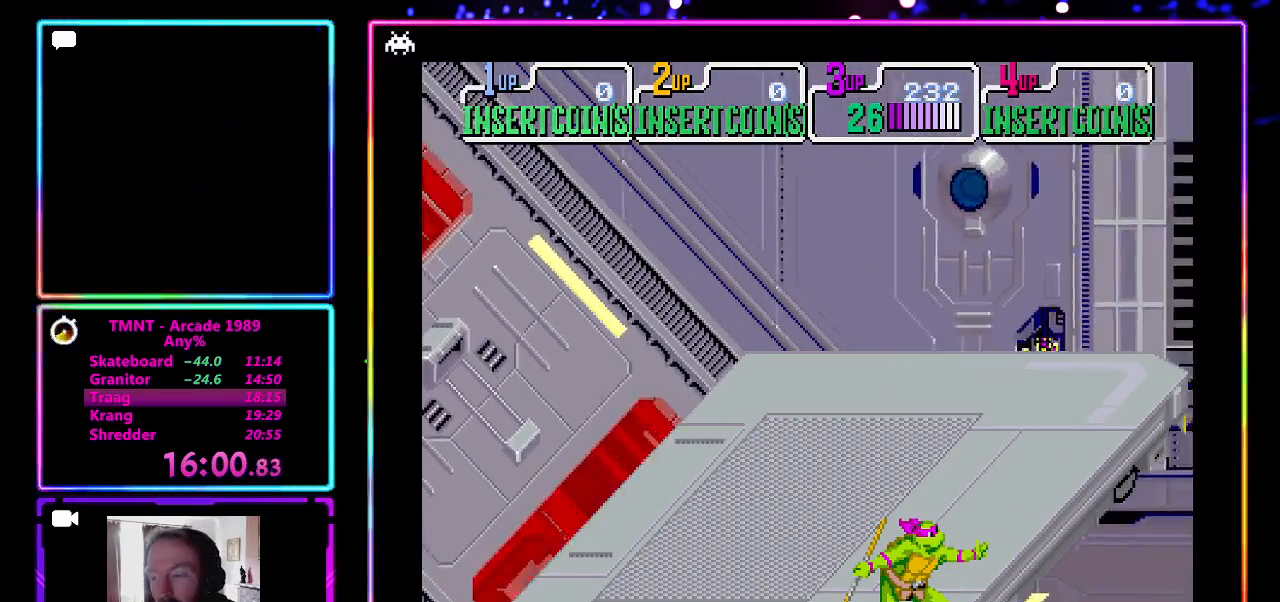
{"buttons": [], "left_stick": "right", "events": [[450, "left_stick", "right"]]}
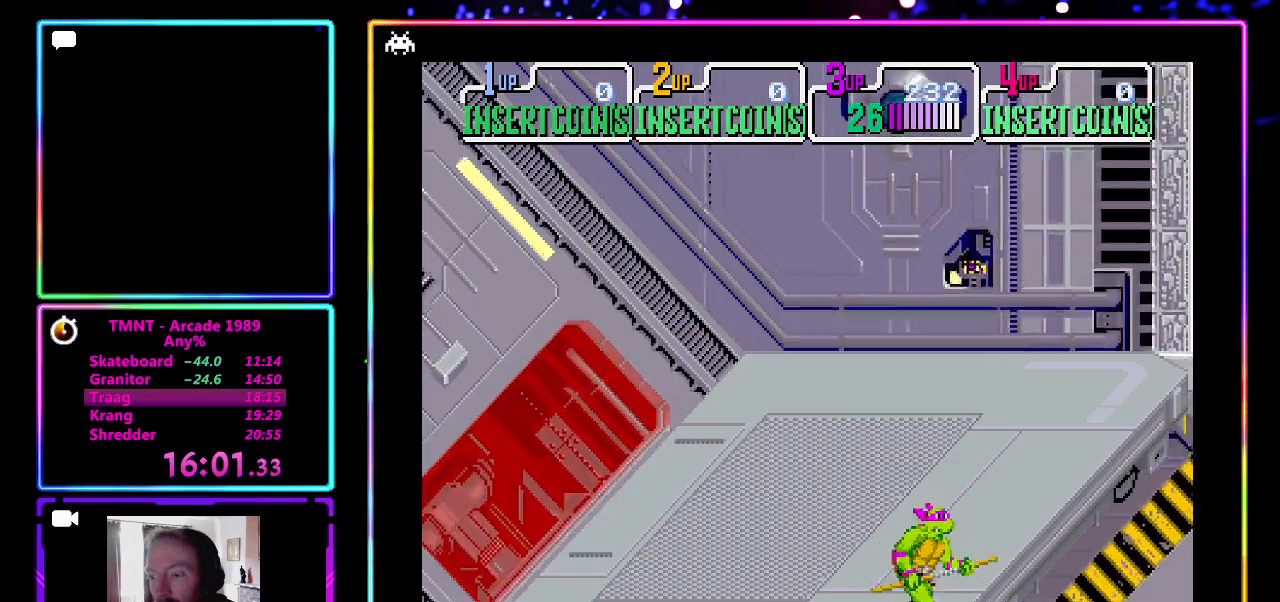
{"buttons": [], "left_stick": "right", "events": []}
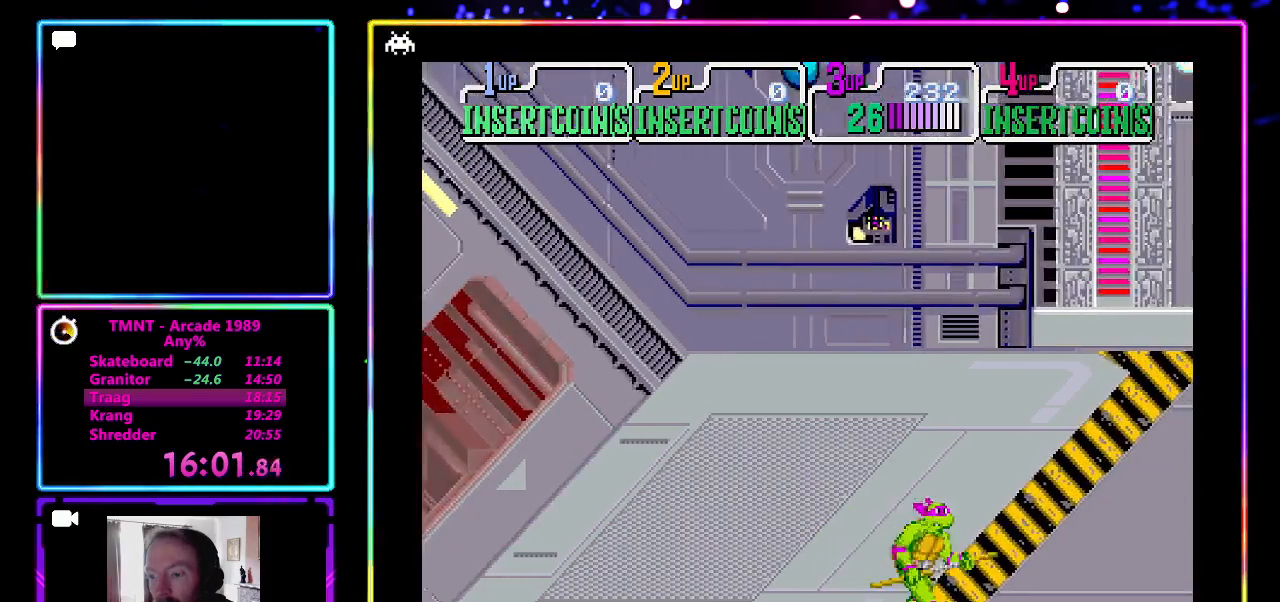
{"buttons": [], "left_stick": "right", "events": []}
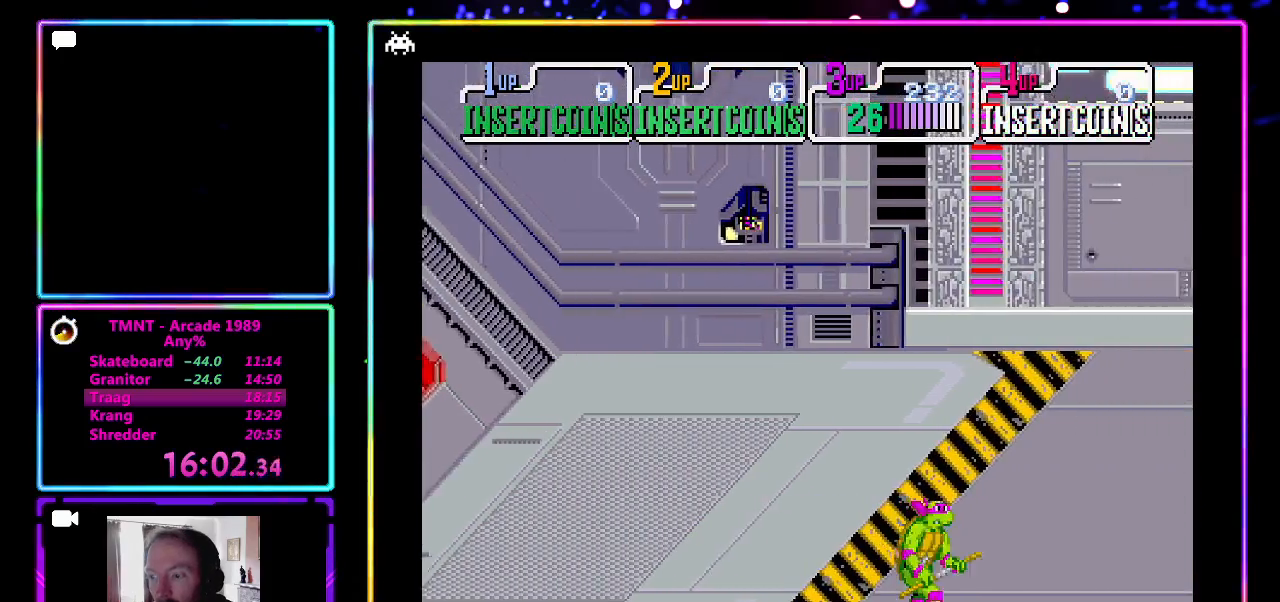
{"buttons": [], "left_stick": "right", "events": [[167, "left_stick", "up-right"], [433, "left_stick", "right"]]}
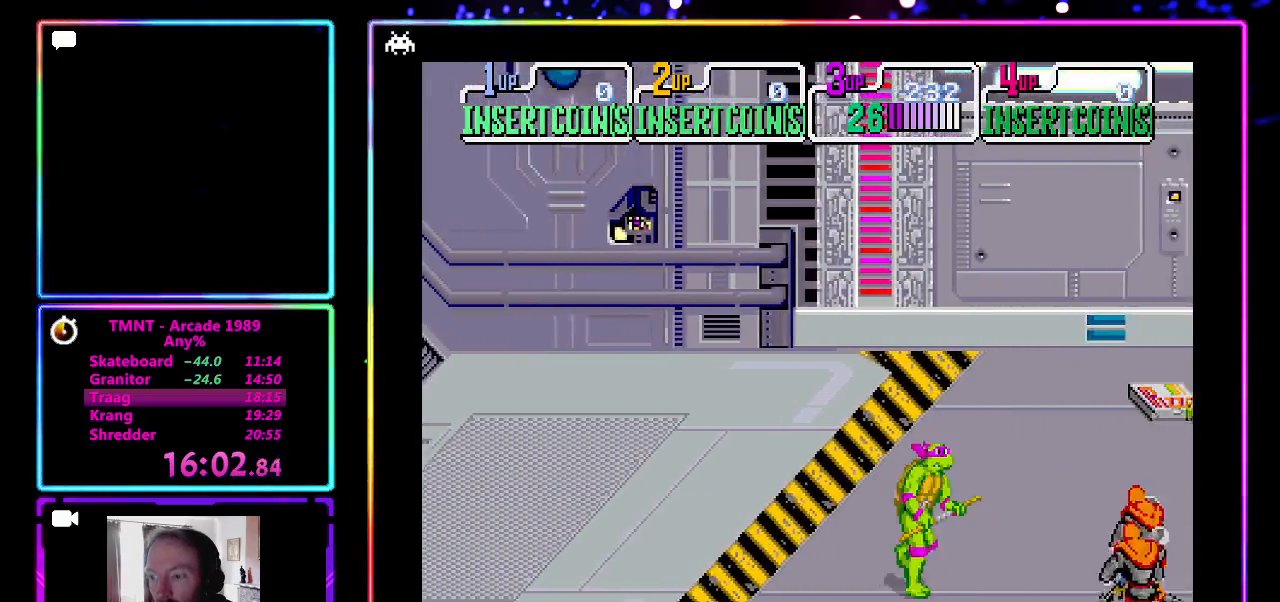
{"buttons": ["CROSS"], "left_stick": "center", "events": [[167, "left_stick", "down-right"], [283, "CROSS", "down"], [283, "SQUARE", "down"], [367, "left_stick", "center"], [467, "SQUARE", "up"]]}
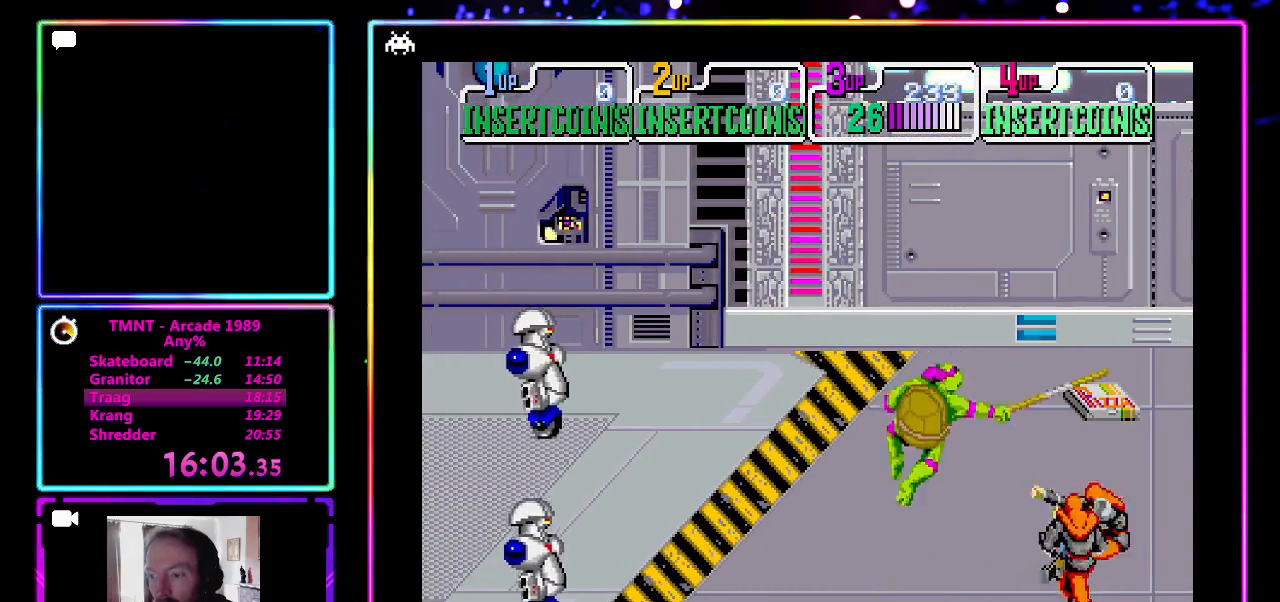
{"buttons": [], "left_stick": "right", "events": [[33, "SQUARE", "down"], [83, "SQUARE", "up"], [150, "CROSS", "up"], [400, "left_stick", "right"]]}
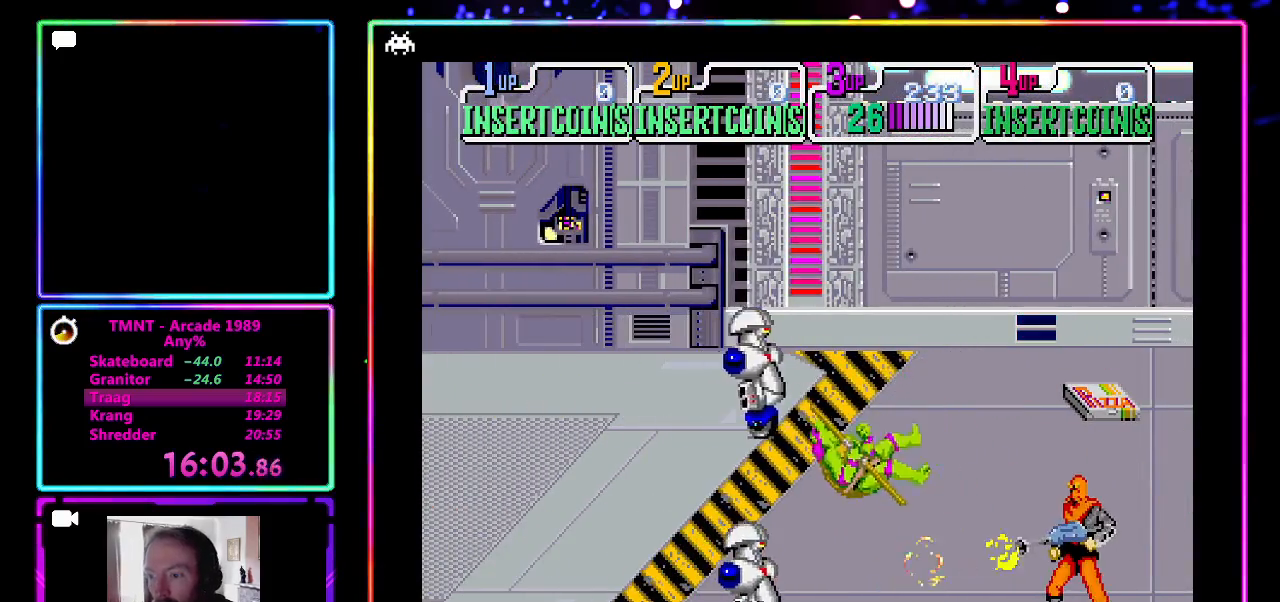
{"buttons": [], "left_stick": "center", "events": [[17, "CROSS", "down"], [17, "SQUARE", "down"], [67, "left_stick", "center"], [383, "CROSS", "up"], [383, "SQUARE", "up"]]}
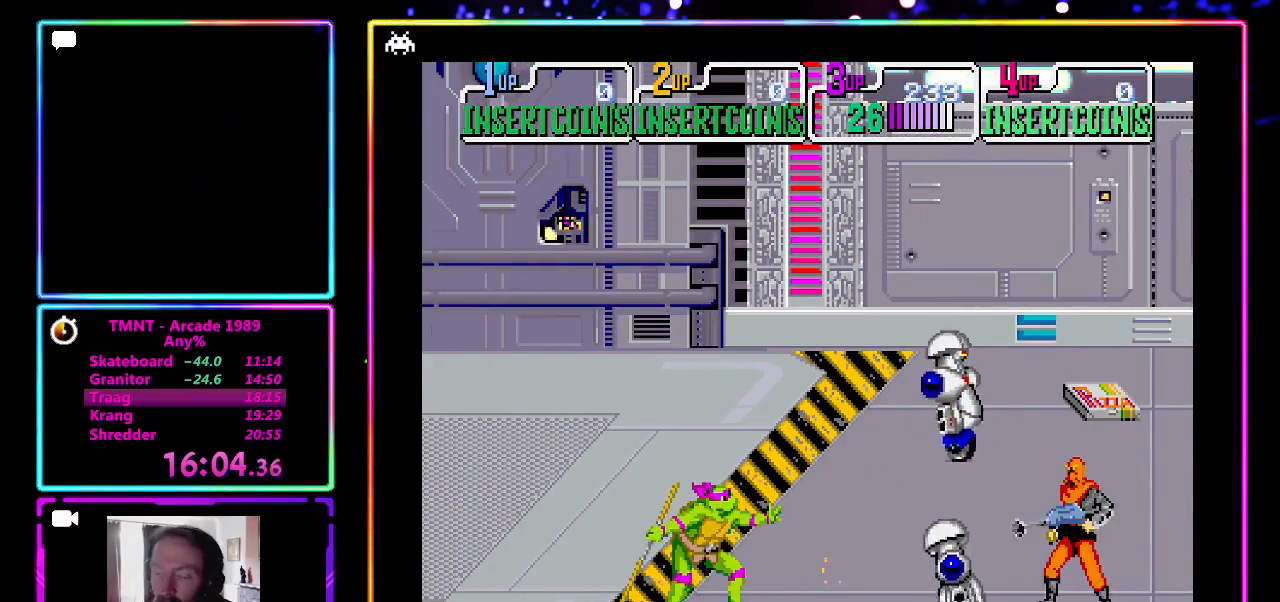
{"buttons": [], "left_stick": "right", "events": [[117, "left_stick", "right"]]}
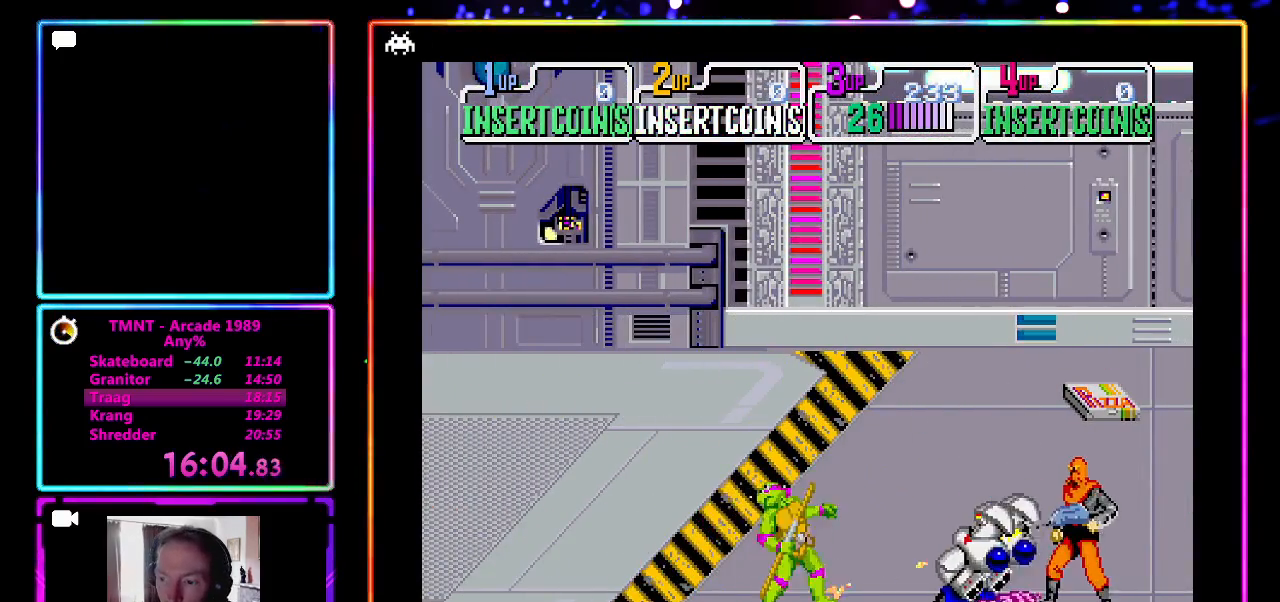
{"buttons": ["CROSS", "SQUARE"], "left_stick": "right", "events": [[100, "CROSS", "down"], [100, "SQUARE", "down"], [417, "CROSS", "up"], [417, "SQUARE", "up"], [483, "CROSS", "down"], [483, "SQUARE", "down"]]}
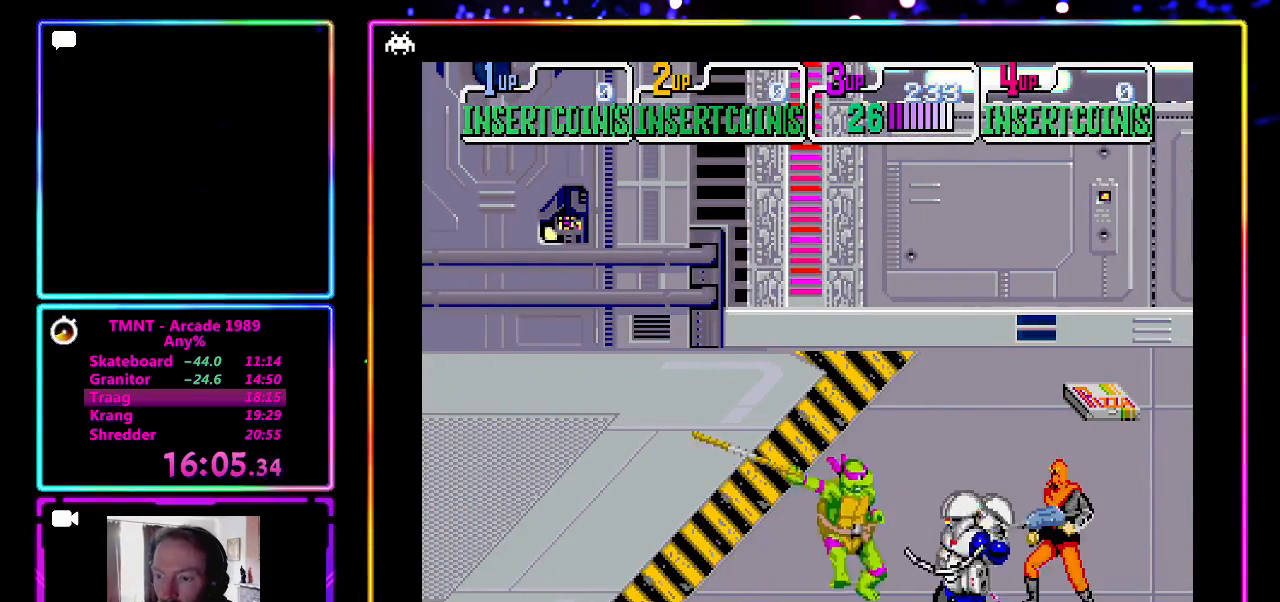
{"buttons": ["CROSS"], "left_stick": "down-right", "events": [[33, "CROSS", "up"], [33, "SQUARE", "up"], [83, "SQUARE", "down"], [133, "left_stick", "down-right"], [267, "SQUARE", "up"], [333, "CROSS", "down"]]}
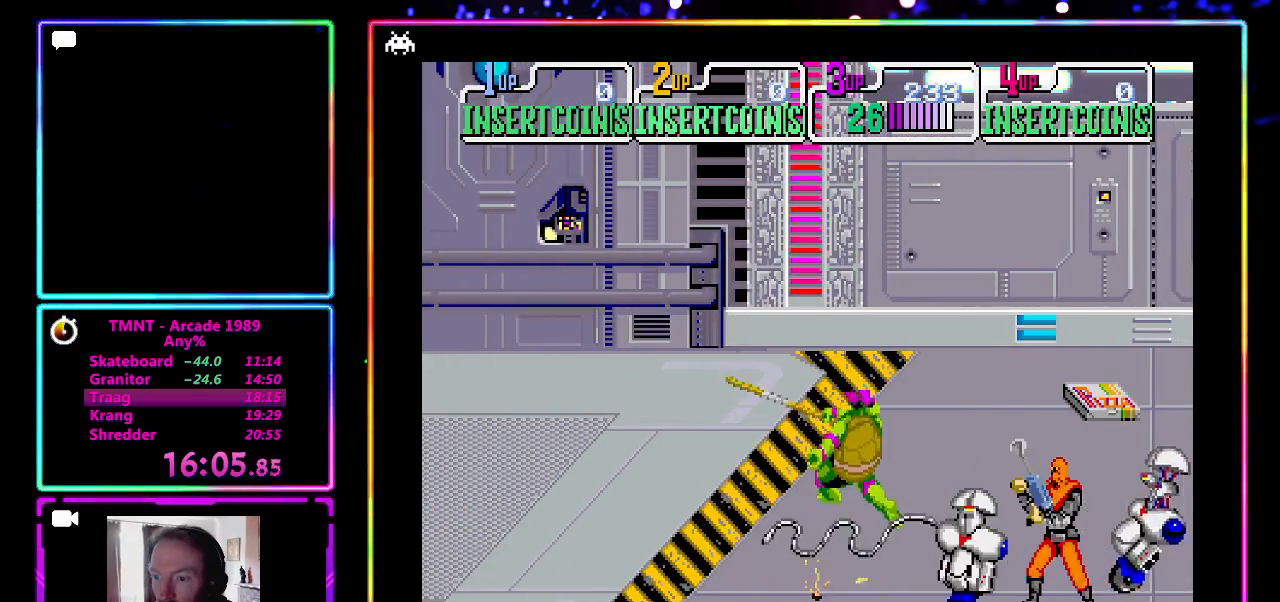
{"buttons": ["CROSS"], "left_stick": "down-right", "events": [[17, "CROSS", "up"], [83, "CROSS", "down"]]}
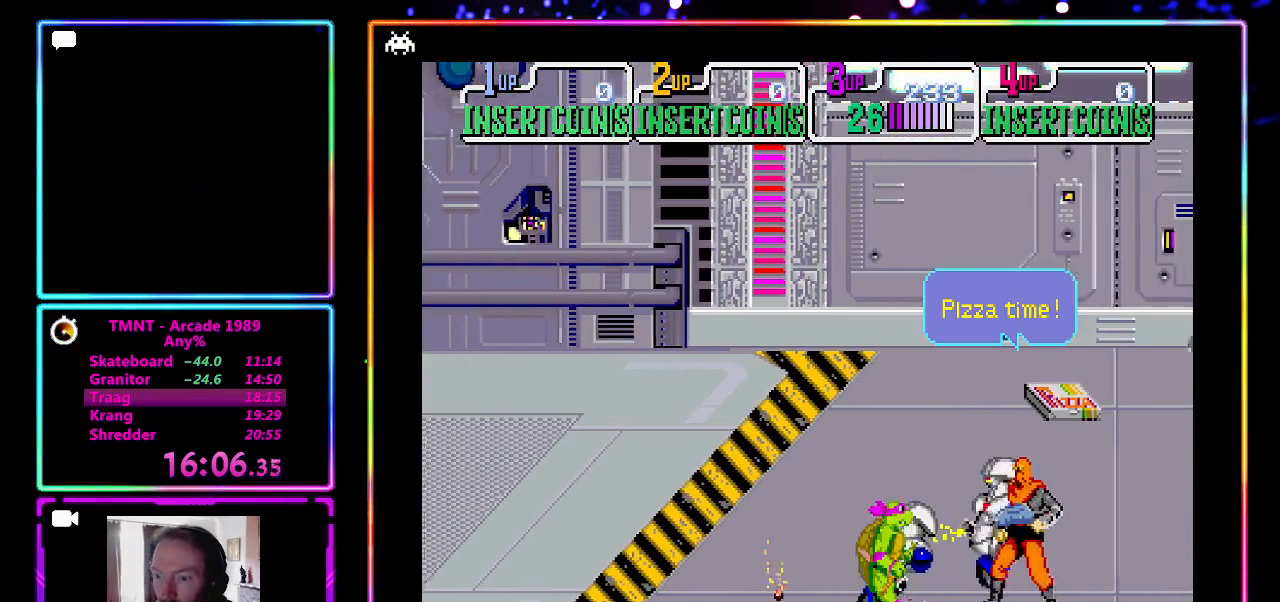
{"buttons": ["CROSS", "SQUARE"], "left_stick": "right", "events": [[133, "CROSS", "up"], [133, "left_stick", "up-right"], [183, "CROSS", "down"], [317, "CROSS", "up"], [417, "left_stick", "right"], [433, "CROSS", "down"], [433, "SQUARE", "down"]]}
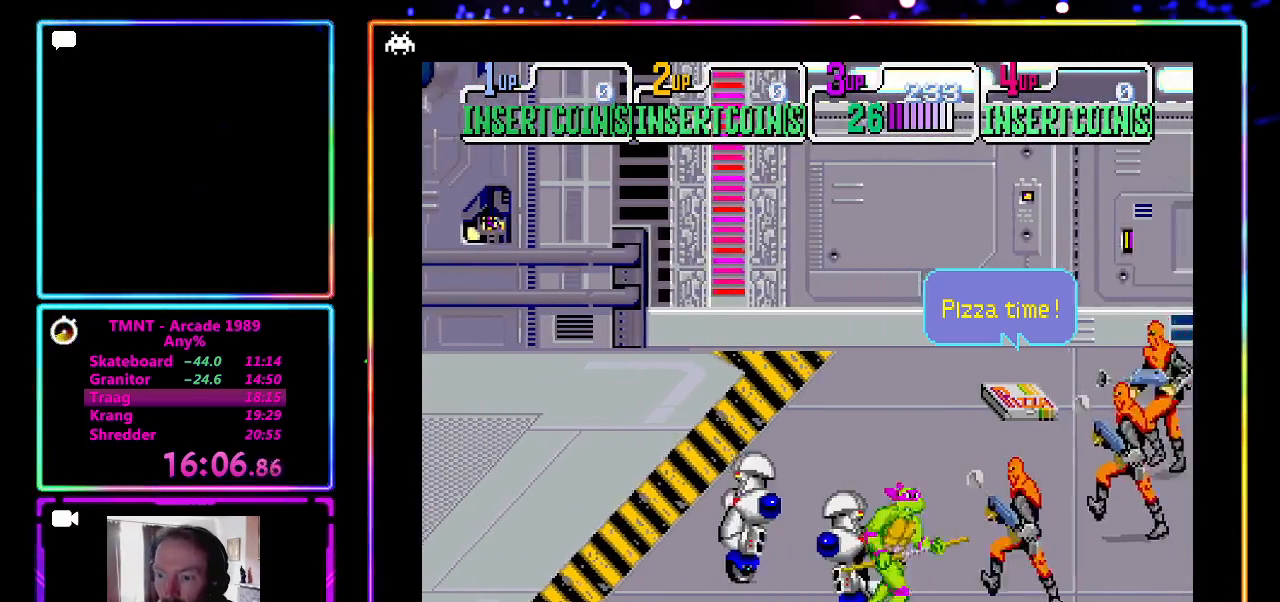
{"buttons": ["CROSS", "SQUARE"], "left_stick": "right", "events": [[50, "SQUARE", "up"], [117, "SQUARE", "down"], [133, "left_stick", "up-right"], [167, "SQUARE", "up"], [233, "CROSS", "up"], [300, "CROSS", "down"], [300, "SQUARE", "down"], [367, "left_stick", "right"]]}
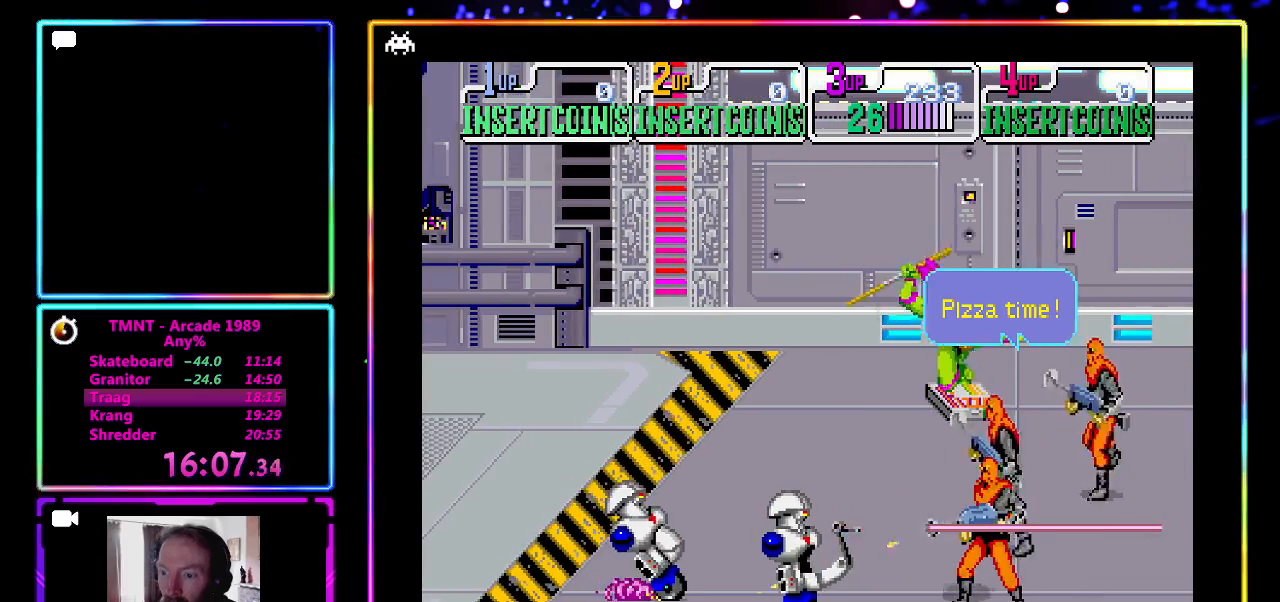
{"buttons": [], "left_stick": "up-right", "events": [[100, "SQUARE", "up"], [167, "SQUARE", "down"], [283, "CROSS", "up"], [283, "SQUARE", "up"], [333, "left_stick", "up-right"]]}
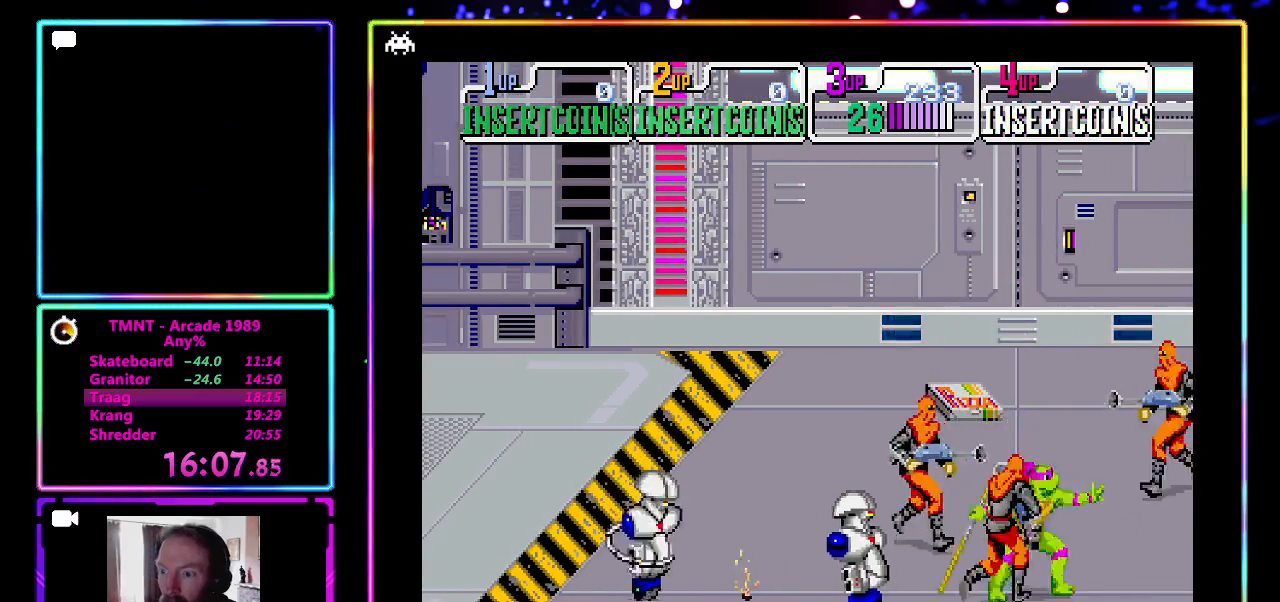
{"buttons": ["CROSS"], "left_stick": "center", "events": [[117, "left_stick", "up-left"], [217, "CROSS", "down"], [217, "SQUARE", "down"], [217, "left_stick", "center"], [267, "SQUARE", "up"], [333, "SQUARE", "down"], [450, "SQUARE", "up"]]}
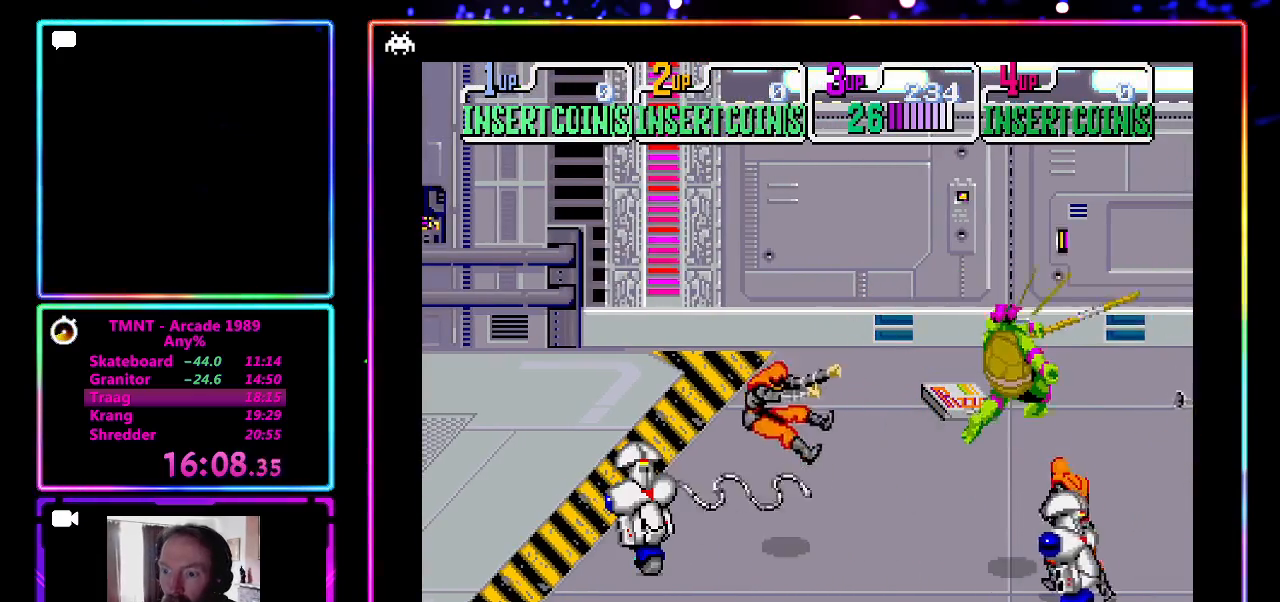
{"buttons": [], "left_stick": "up", "events": [[17, "SQUARE", "down"], [67, "SQUARE", "up"], [133, "CROSS", "up"], [283, "left_stick", "up"]]}
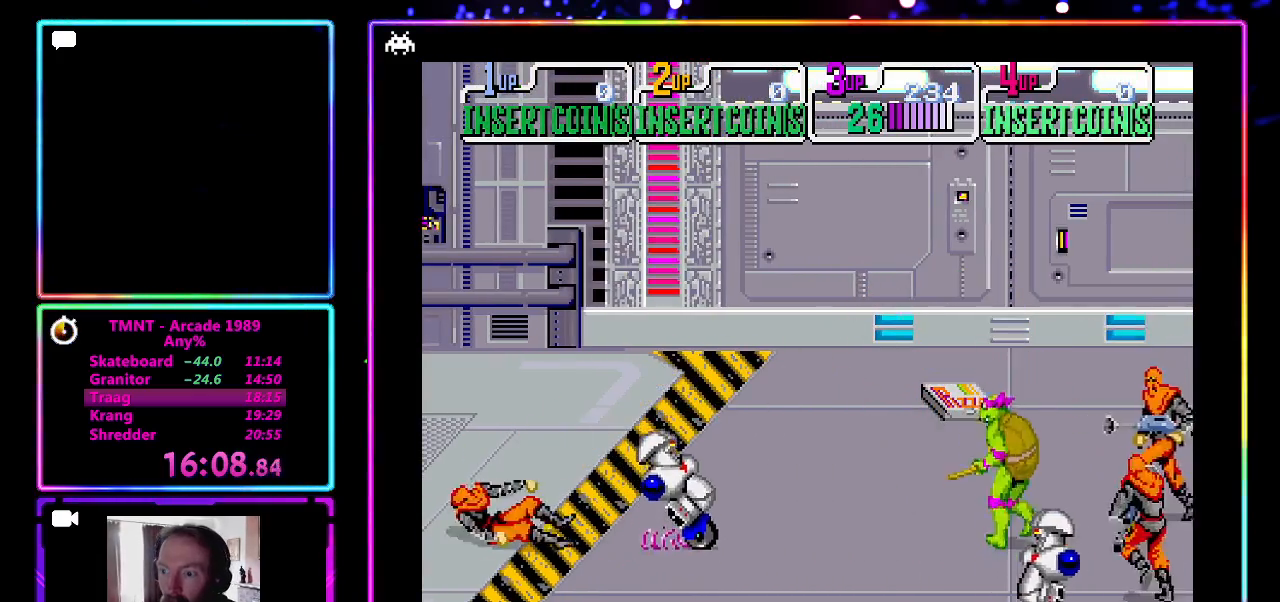
{"buttons": [], "left_stick": "up", "events": []}
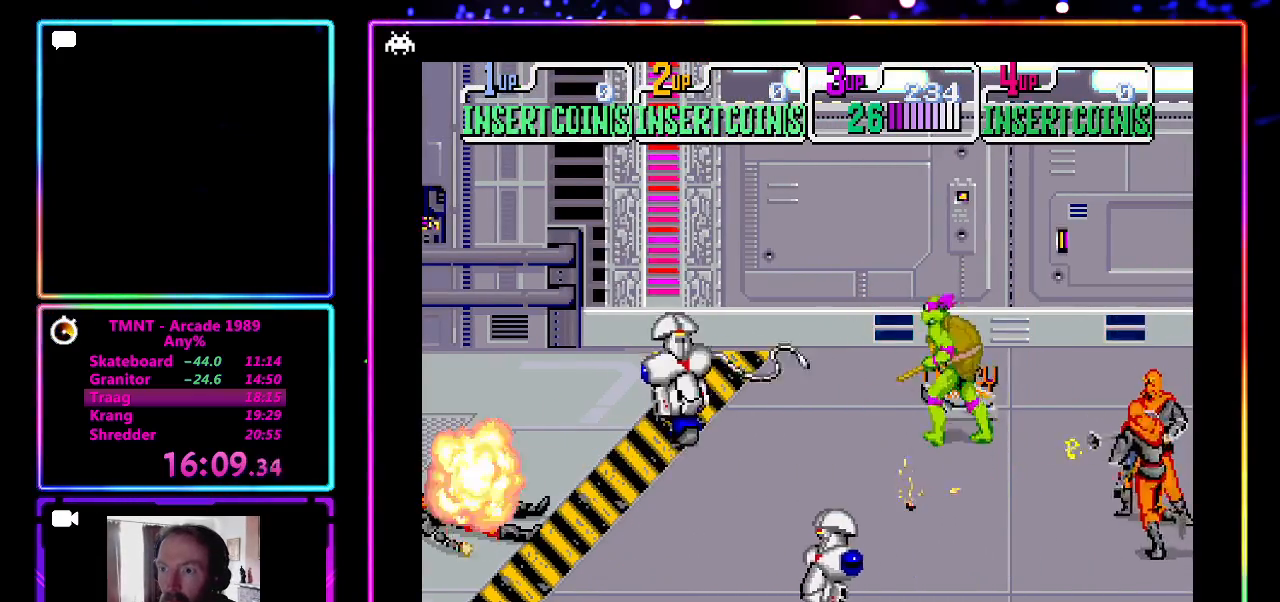
{"buttons": [], "left_stick": "down", "events": [[167, "left_stick", "down-right"], [400, "left_stick", "down"]]}